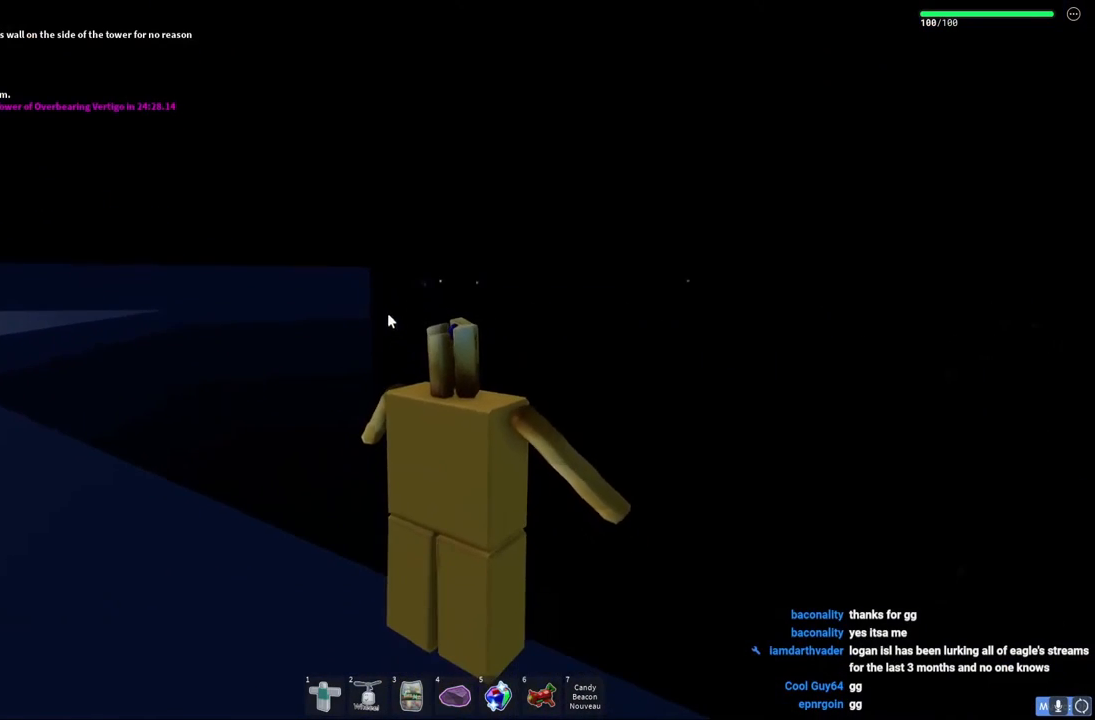
Gameplay with keyboard; each line is a JSON object with the keys held at the frame after it. "events" lists presses ("down") and releases ("up") of "a", "ctrl", "d", "e", "q", "s", "shift", "space" and "w" between this image and that frame as [ms after this image, input, new state], when the widget could be followed in between. No other keys are recorded. Mouse input is not recorded.
{"keys": ["d", "w"], "events": [[383, "d", "down"], [400, "w", "down"]]}
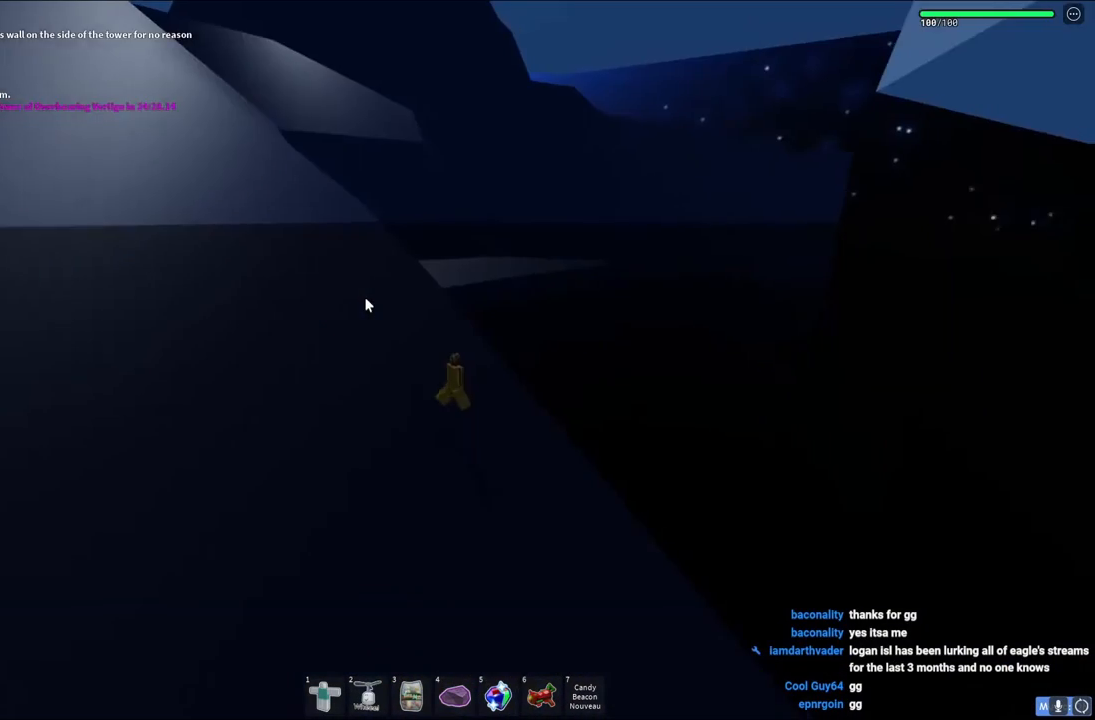
{"keys": ["d", "space"], "events": [[83, "space", "down"], [167, "w", "up"]]}
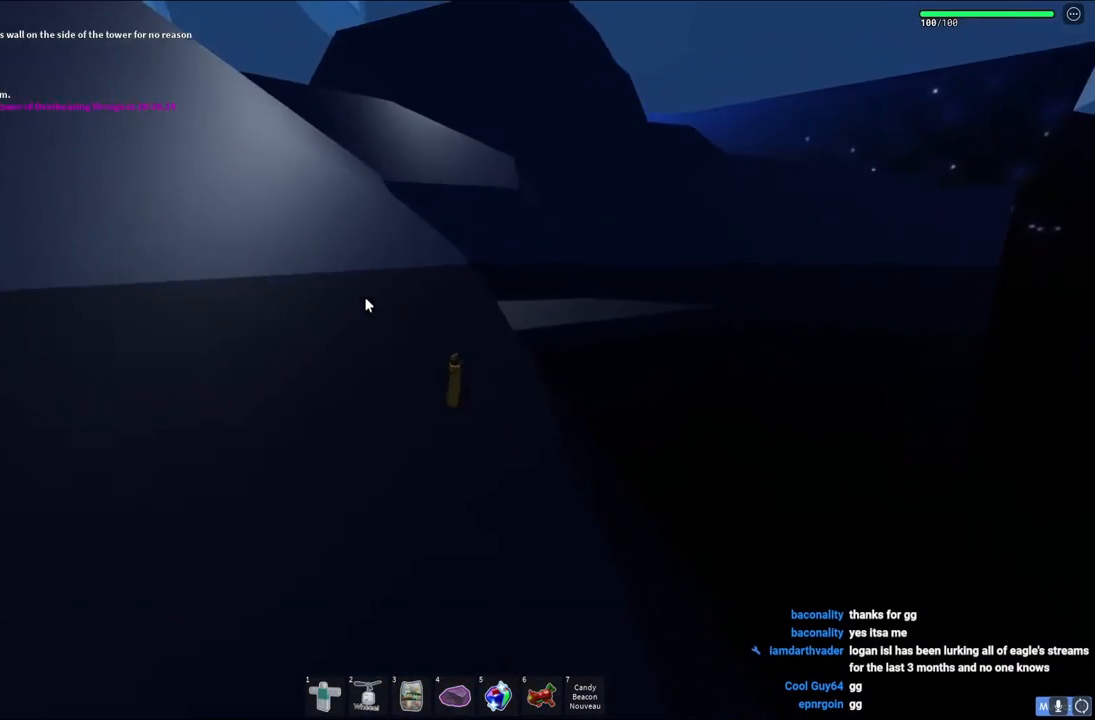
{"keys": ["d", "space"], "events": [[33, "s", "down"], [350, "s", "up"]]}
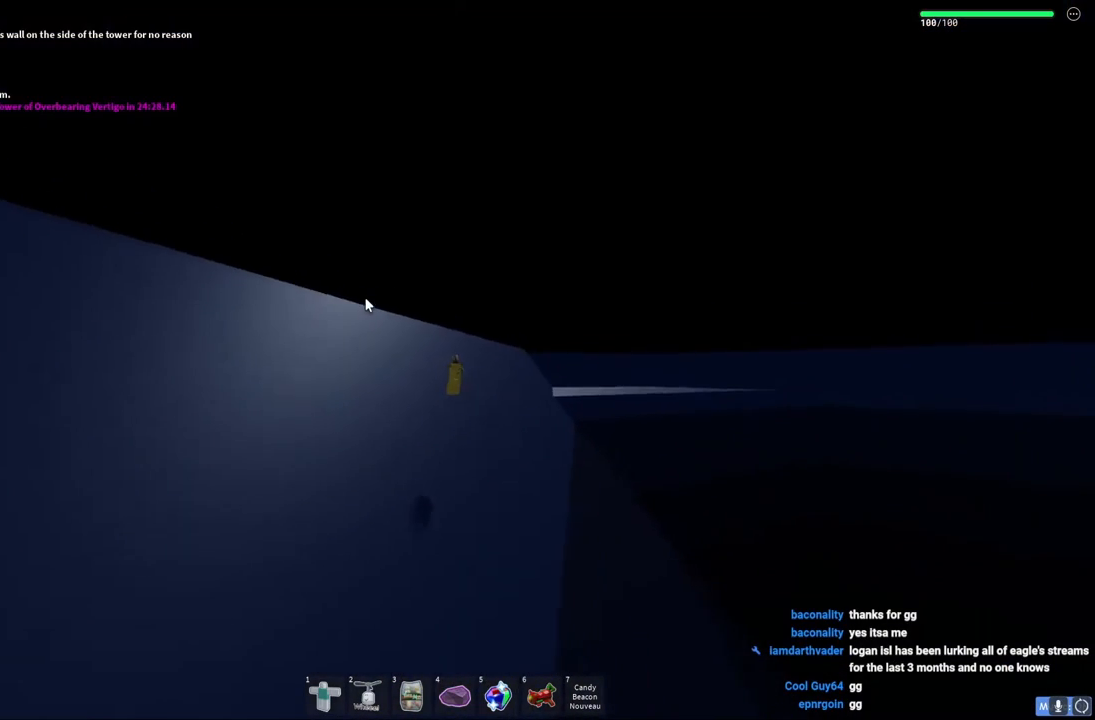
{"keys": ["d", "space"], "events": []}
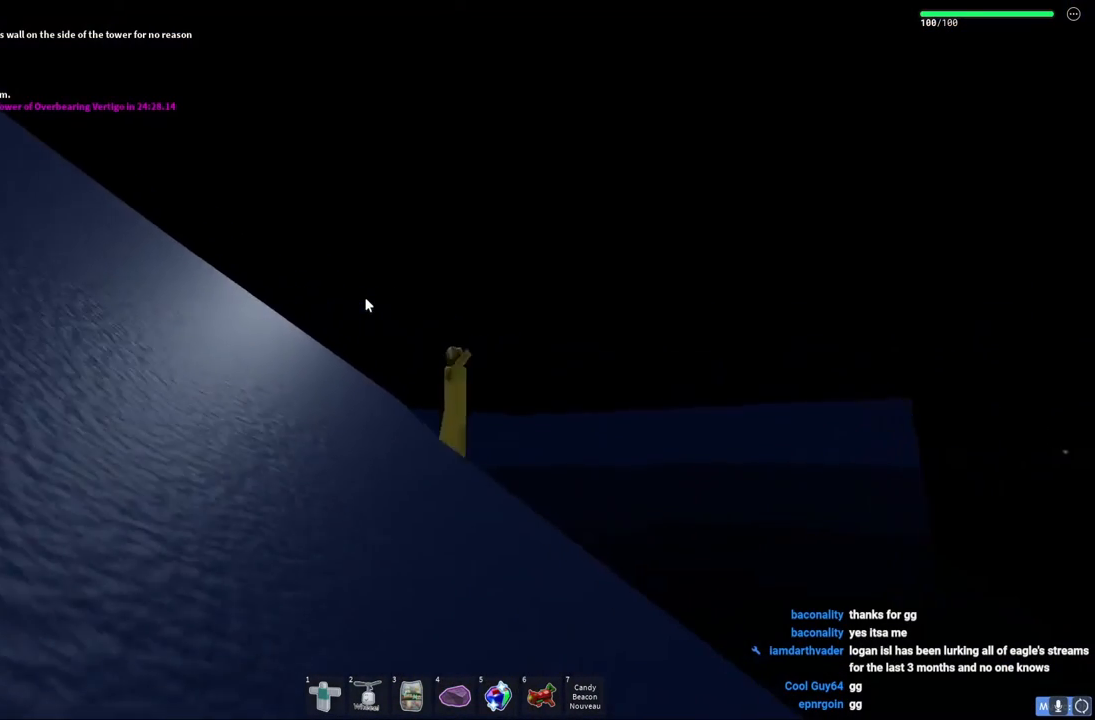
{"keys": ["d", "s", "space"], "events": [[217, "s", "down"]]}
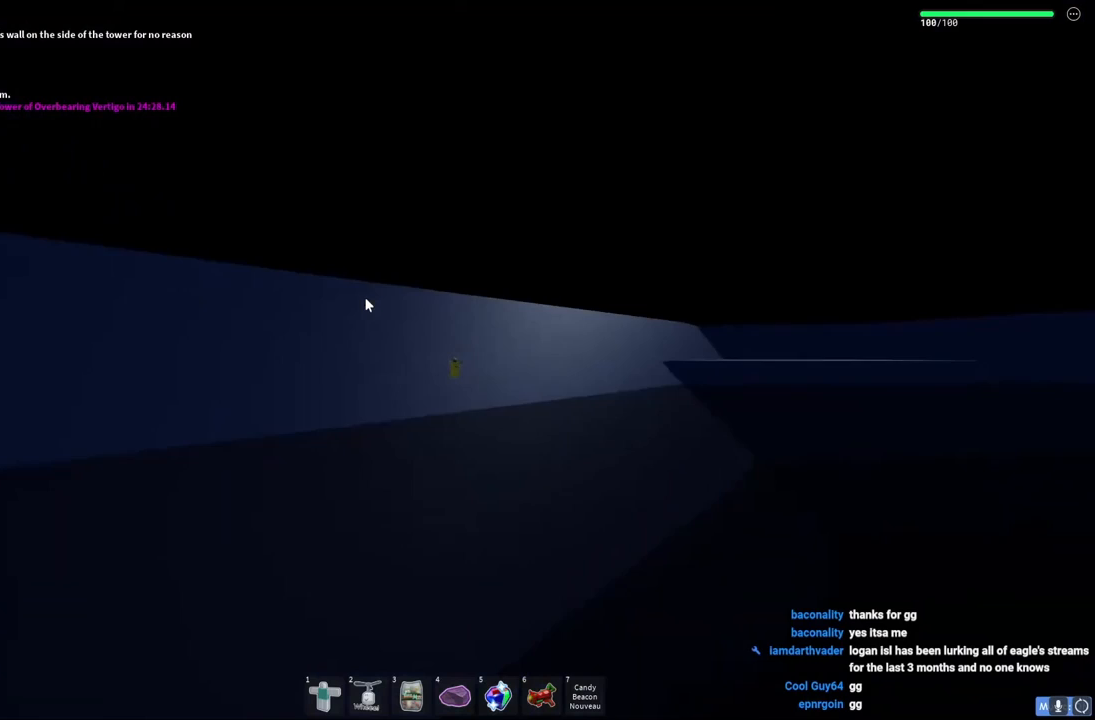
{"keys": ["d", "s", "space"], "events": []}
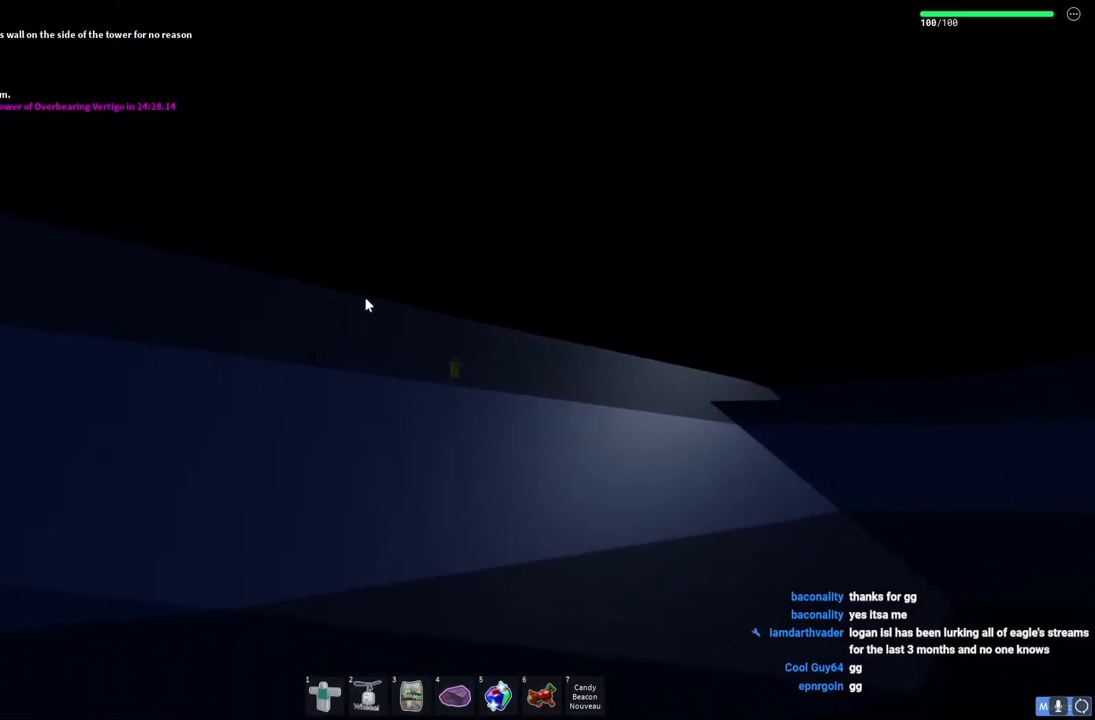
{"keys": ["d", "s", "space"], "events": []}
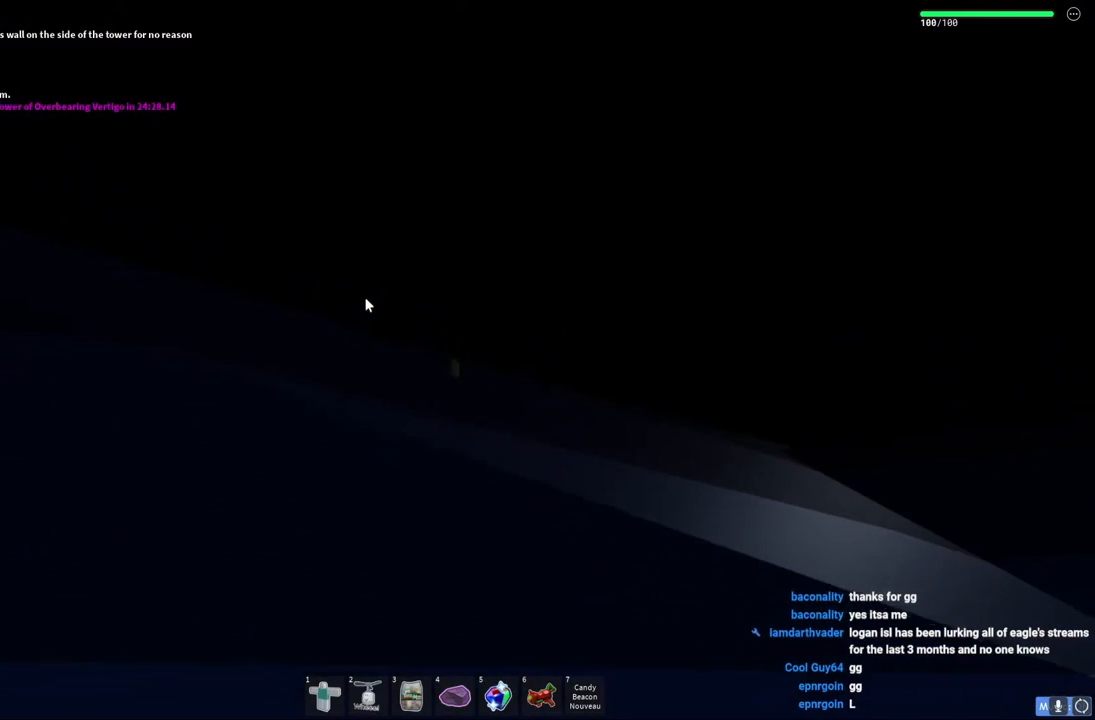
{"keys": ["d", "s", "space"], "events": []}
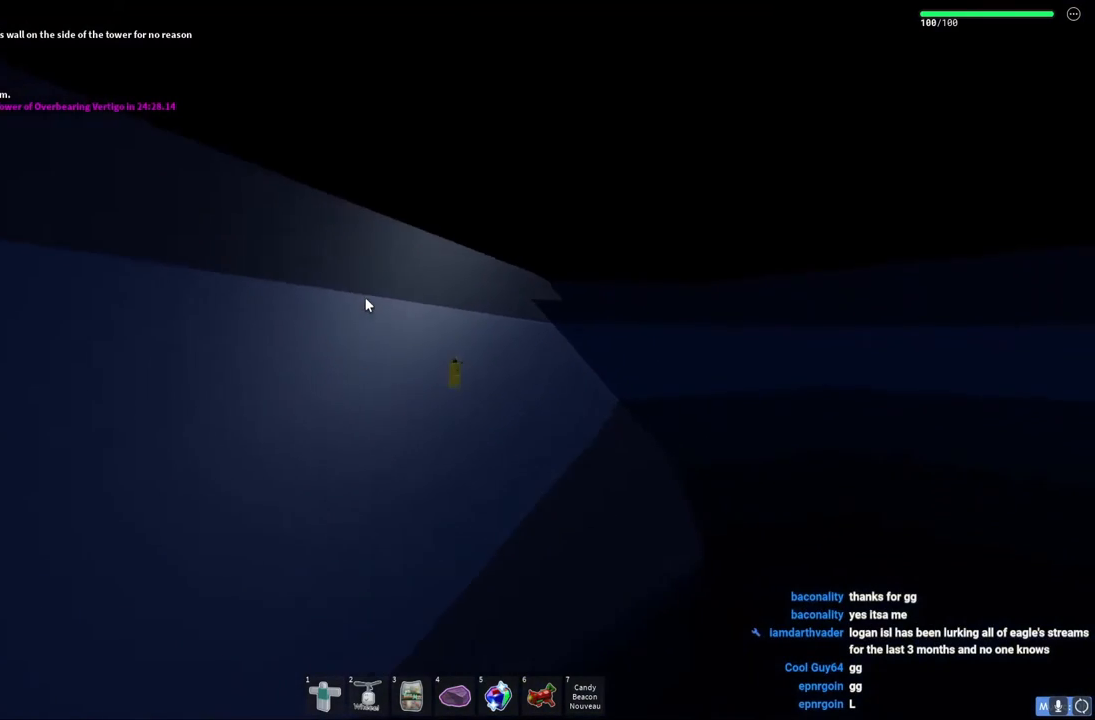
{"keys": ["d", "space"], "events": [[383, "s", "up"]]}
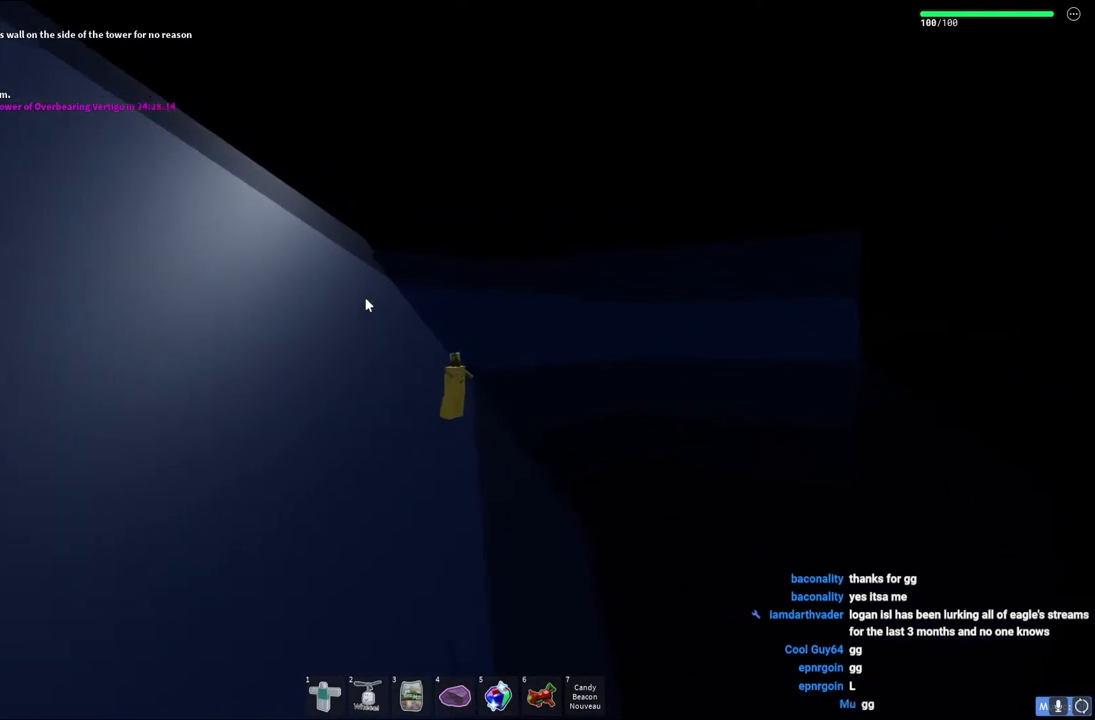
{"keys": ["d", "space"], "events": []}
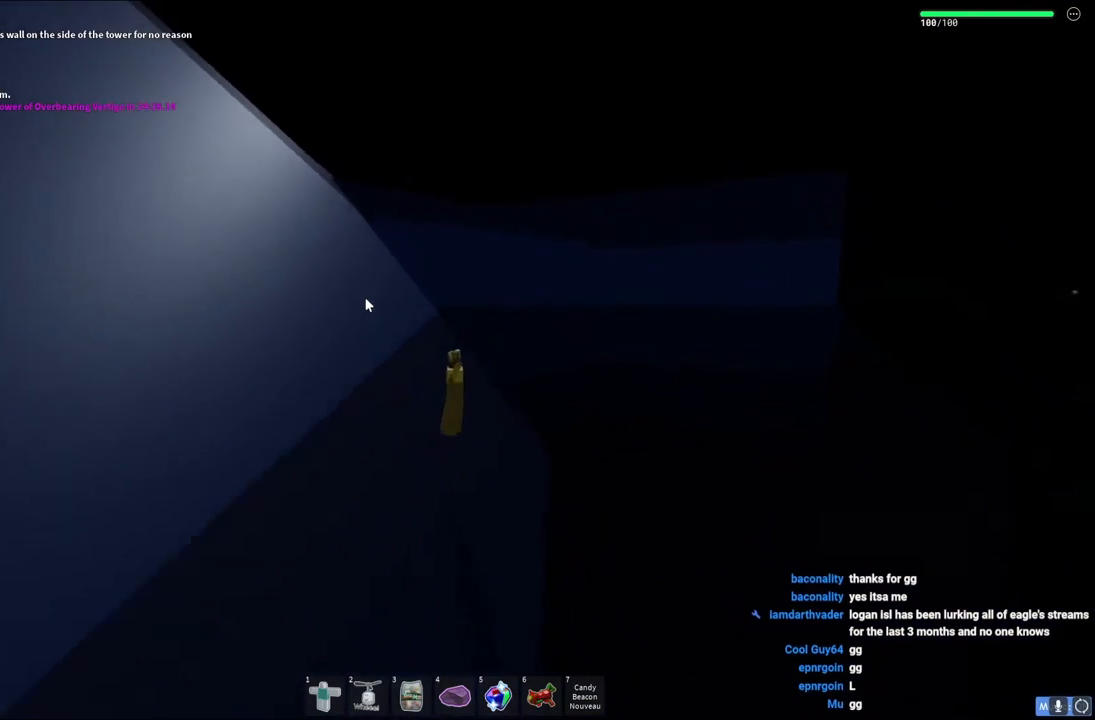
{"keys": ["d", "space"], "events": []}
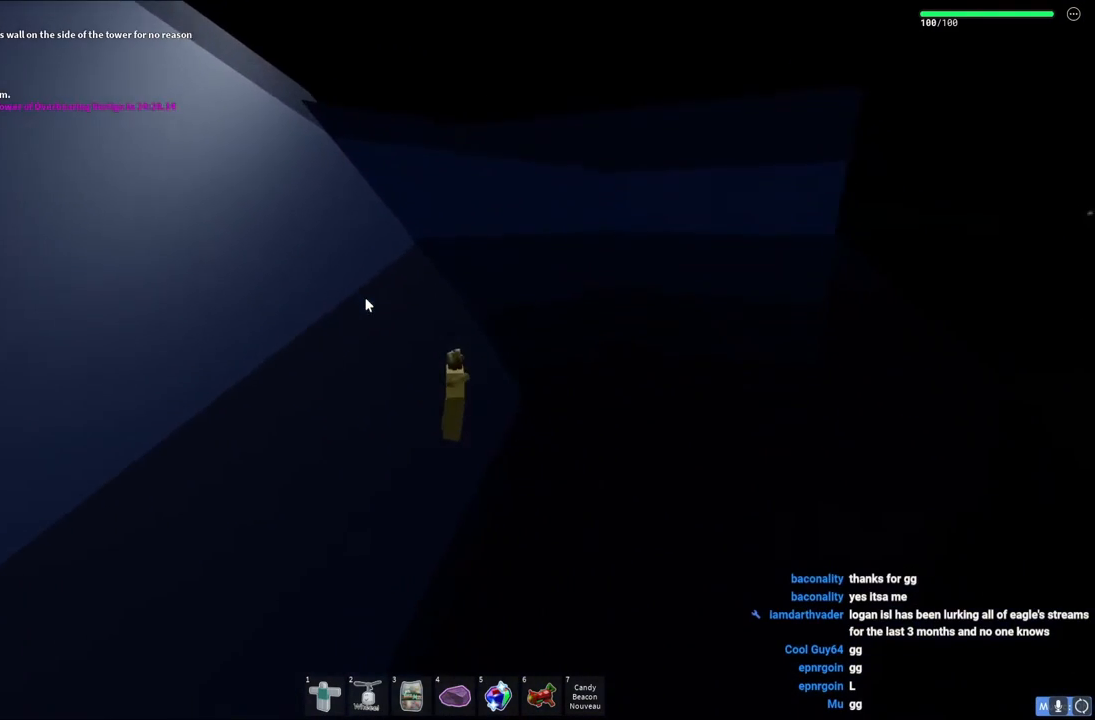
{"keys": ["d"], "events": [[350, "space", "up"]]}
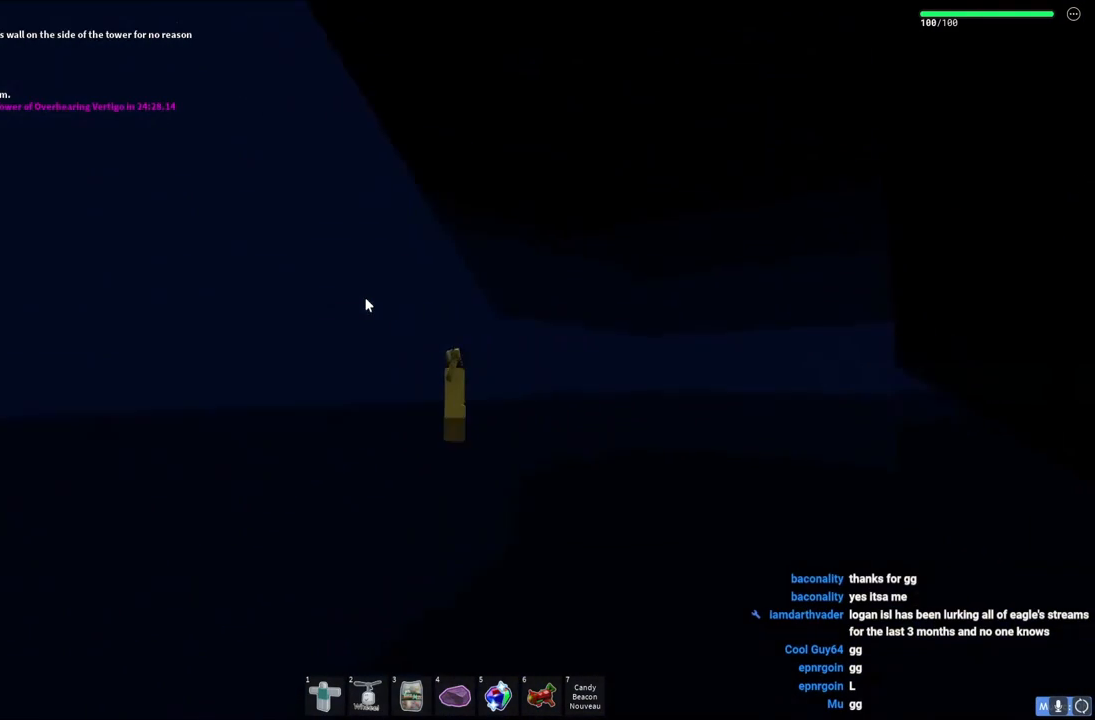
{"keys": ["w"], "events": [[350, "d", "up"], [450, "w", "down"]]}
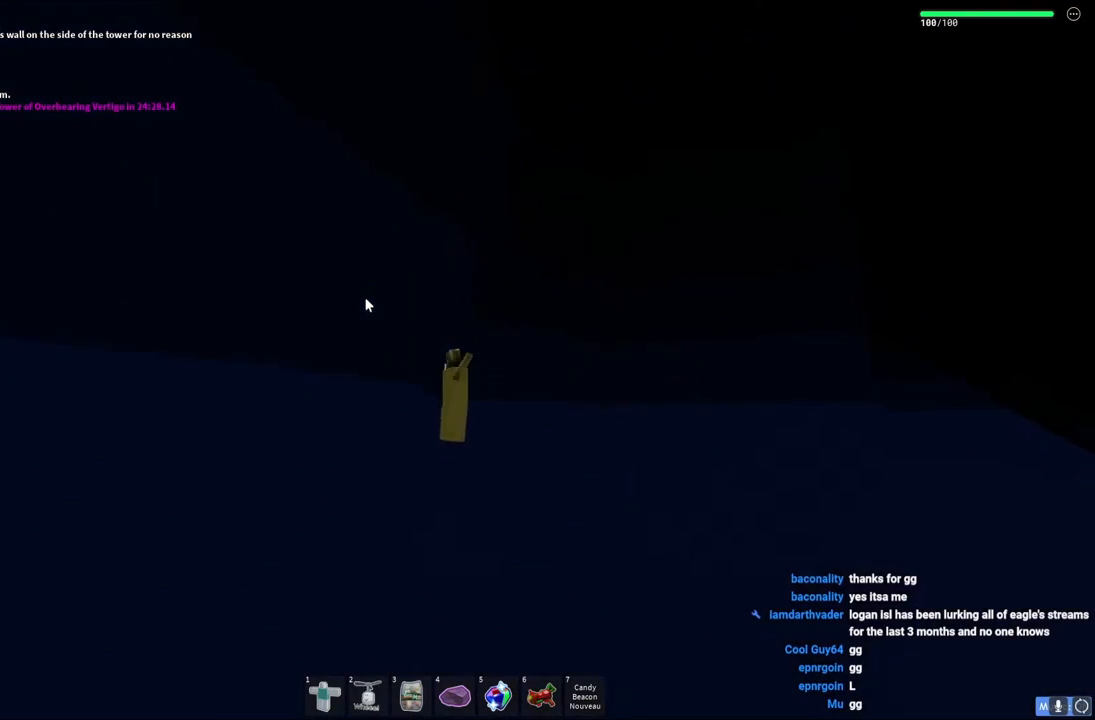
{"keys": ["d"], "events": [[83, "w", "up"], [400, "d", "down"]]}
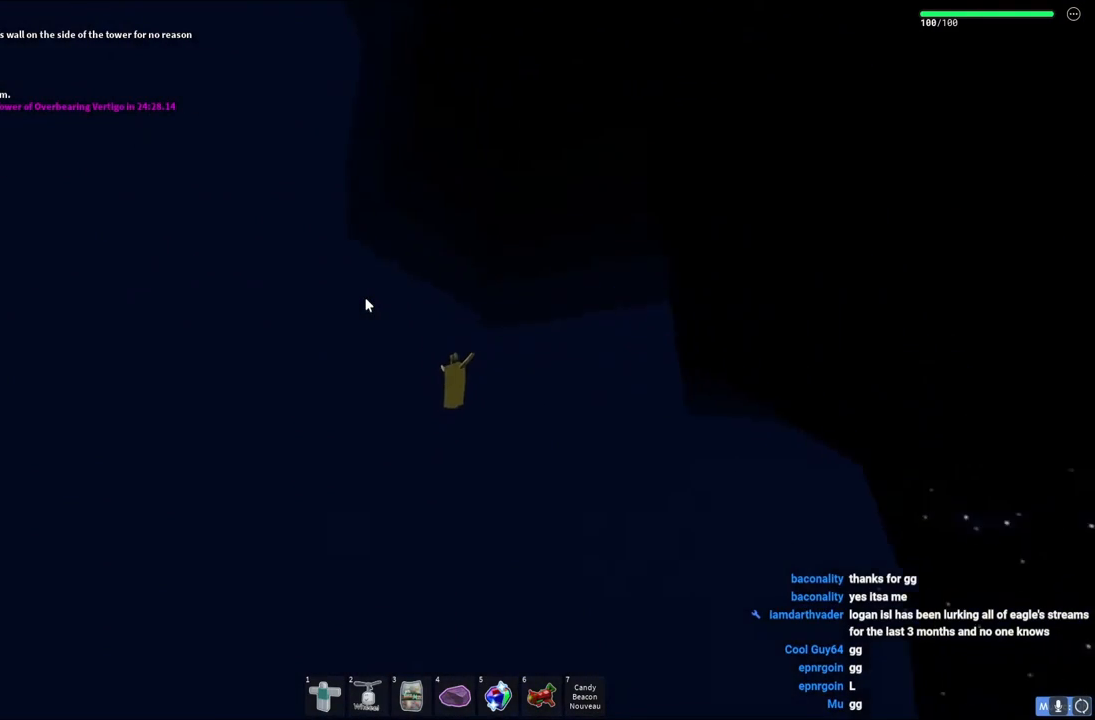
{"keys": [], "events": [[50, "d", "up"], [217, "d", "down"], [483, "d", "up"]]}
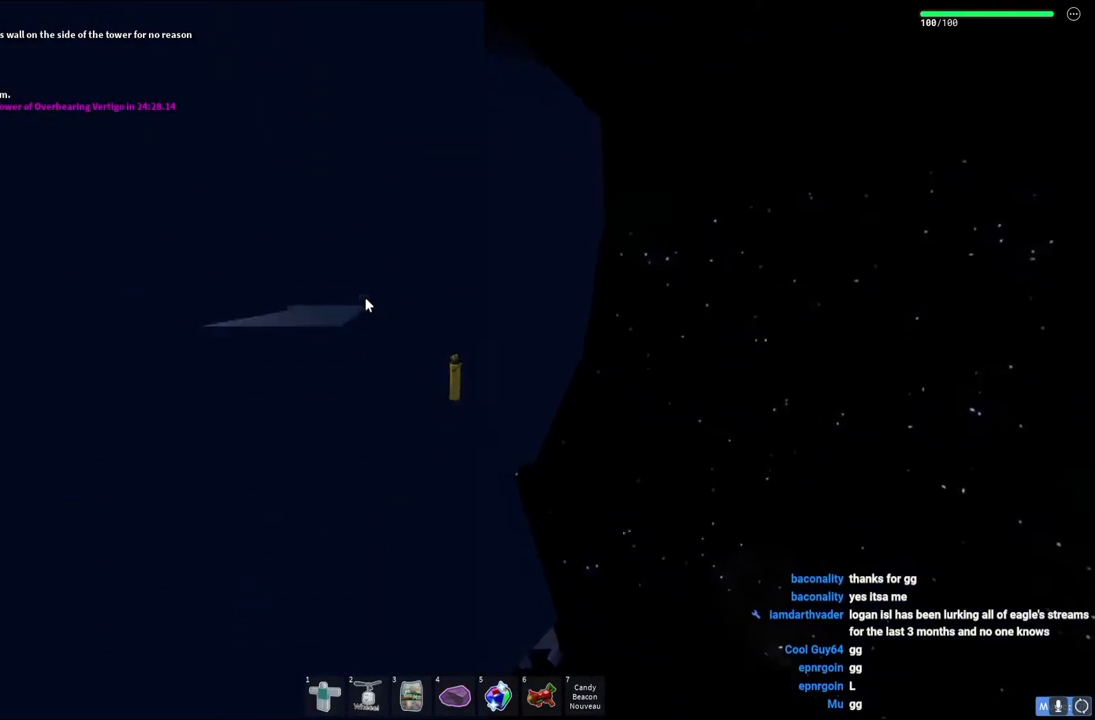
{"keys": [], "events": []}
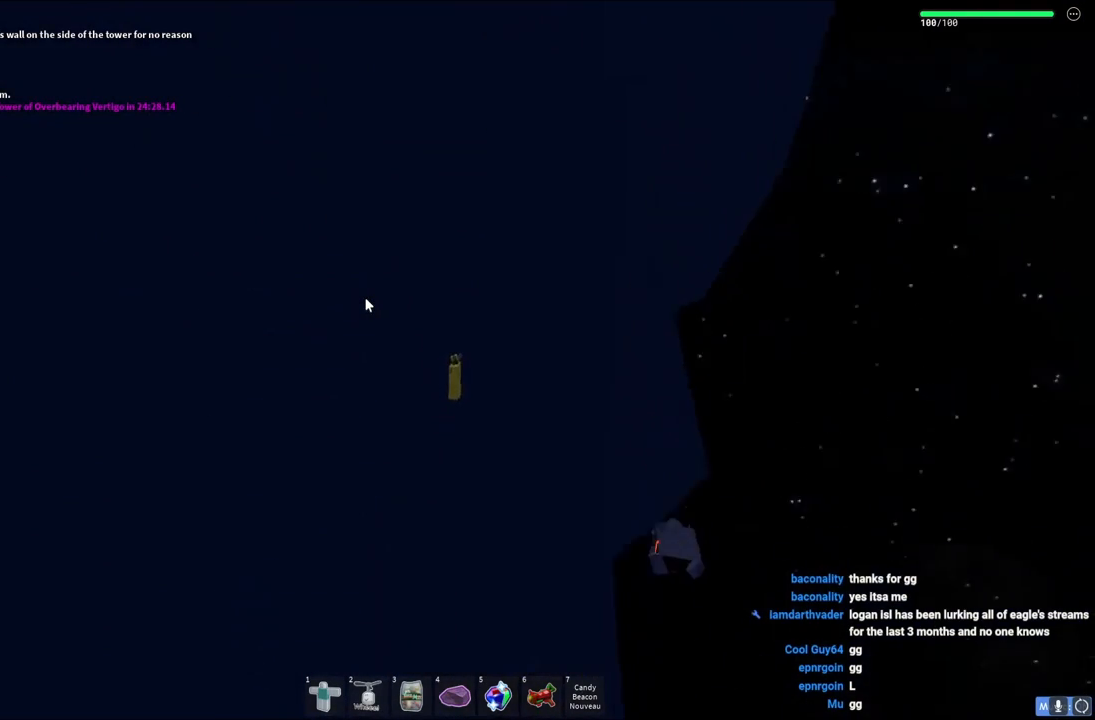
{"keys": ["a", "w"], "events": [[83, "w", "down"], [250, "a", "down"]]}
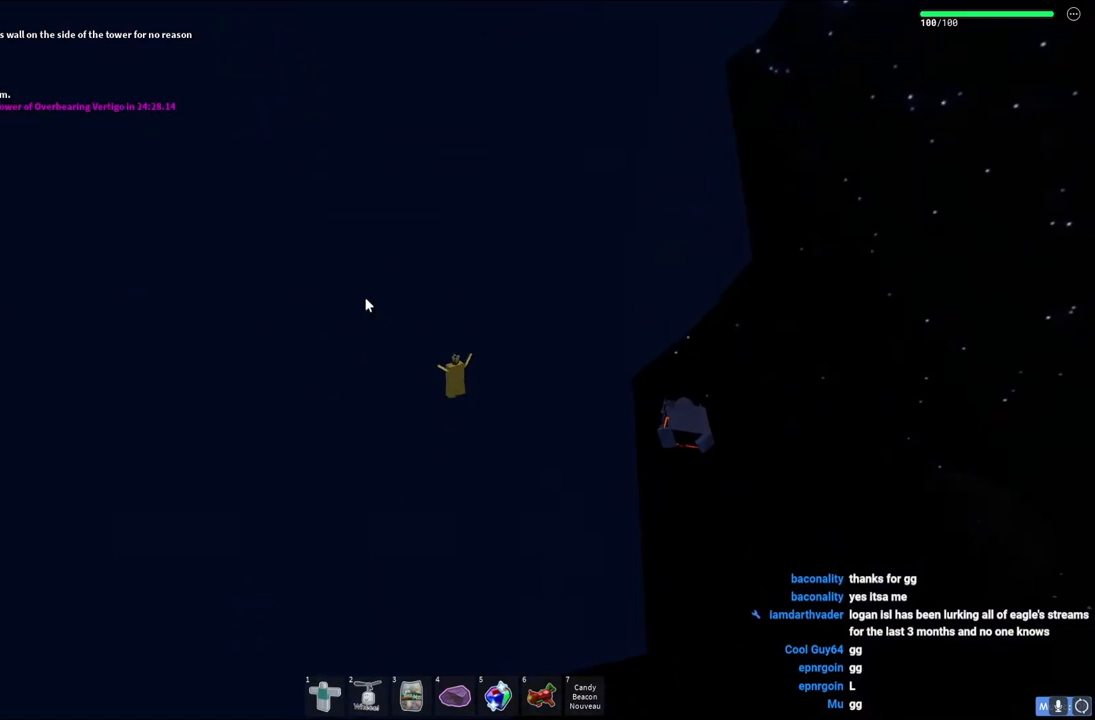
{"keys": ["a", "w"], "events": [[33, "a", "up"], [383, "a", "down"]]}
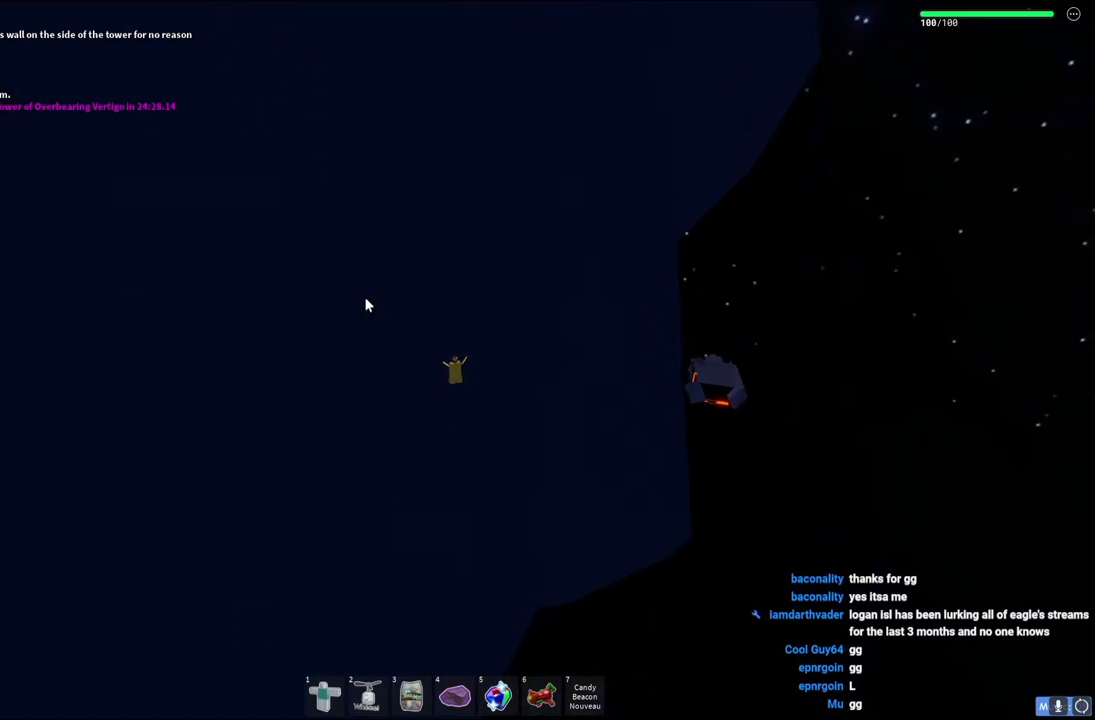
{"keys": ["a", "space", "w"], "events": [[467, "space", "down"]]}
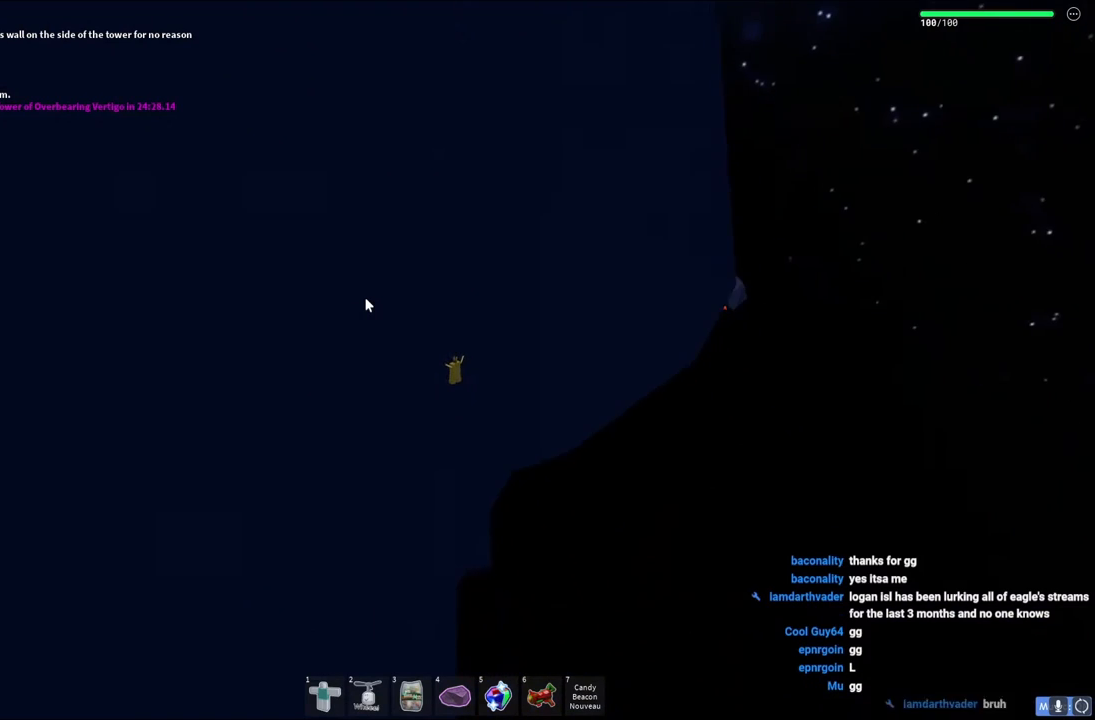
{"keys": ["a", "space", "w"], "events": []}
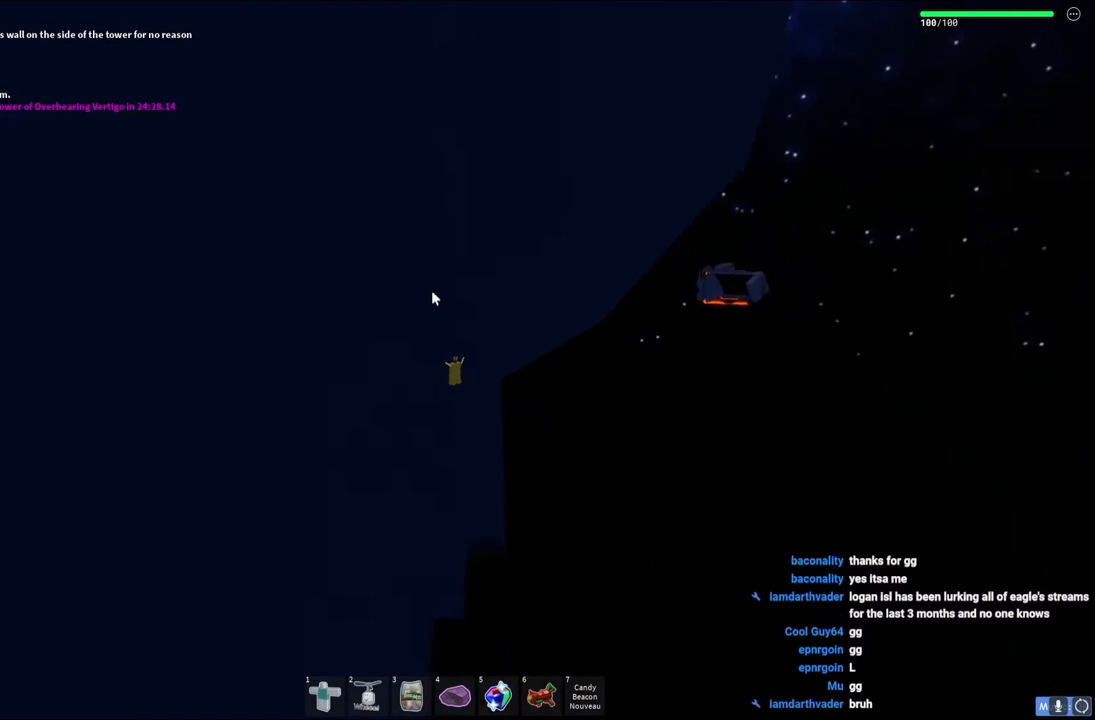
{"keys": ["a", "space", "w"], "events": []}
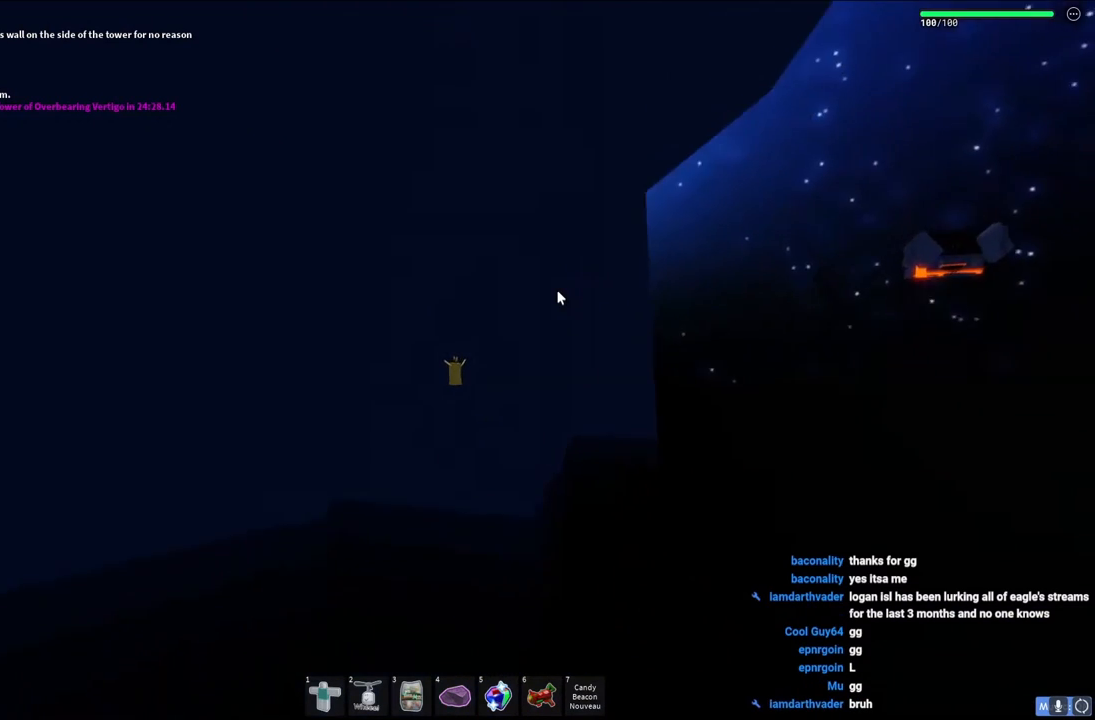
{"keys": ["a", "space", "w"], "events": []}
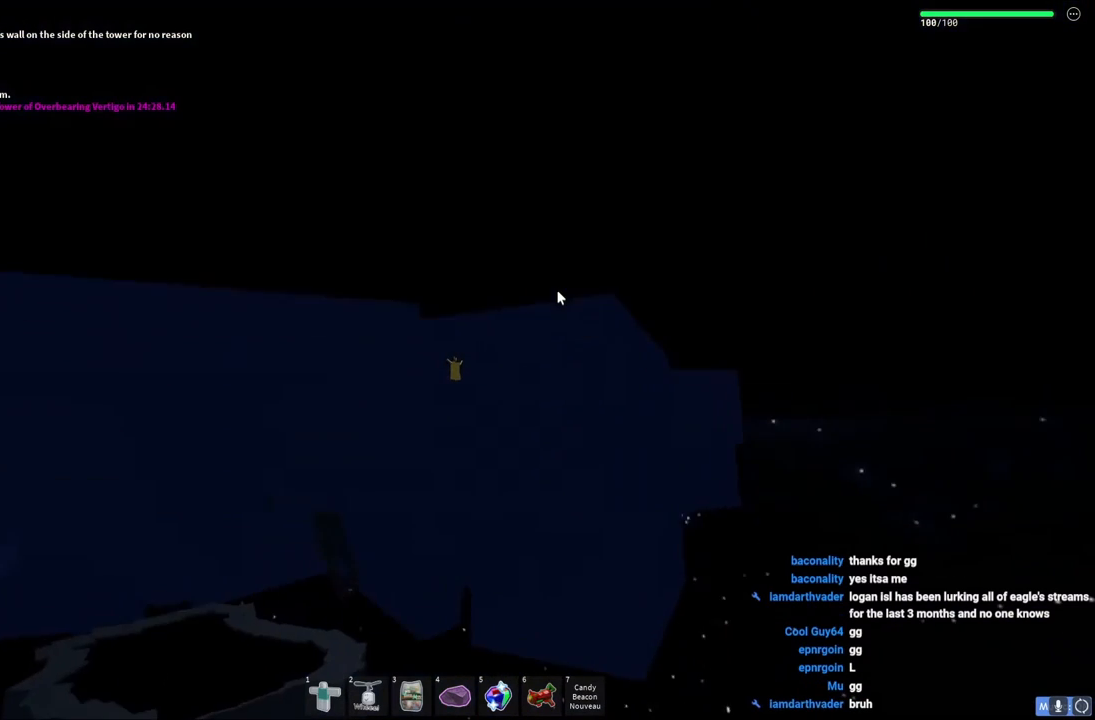
{"keys": ["a", "w"], "events": [[33, "space", "up"]]}
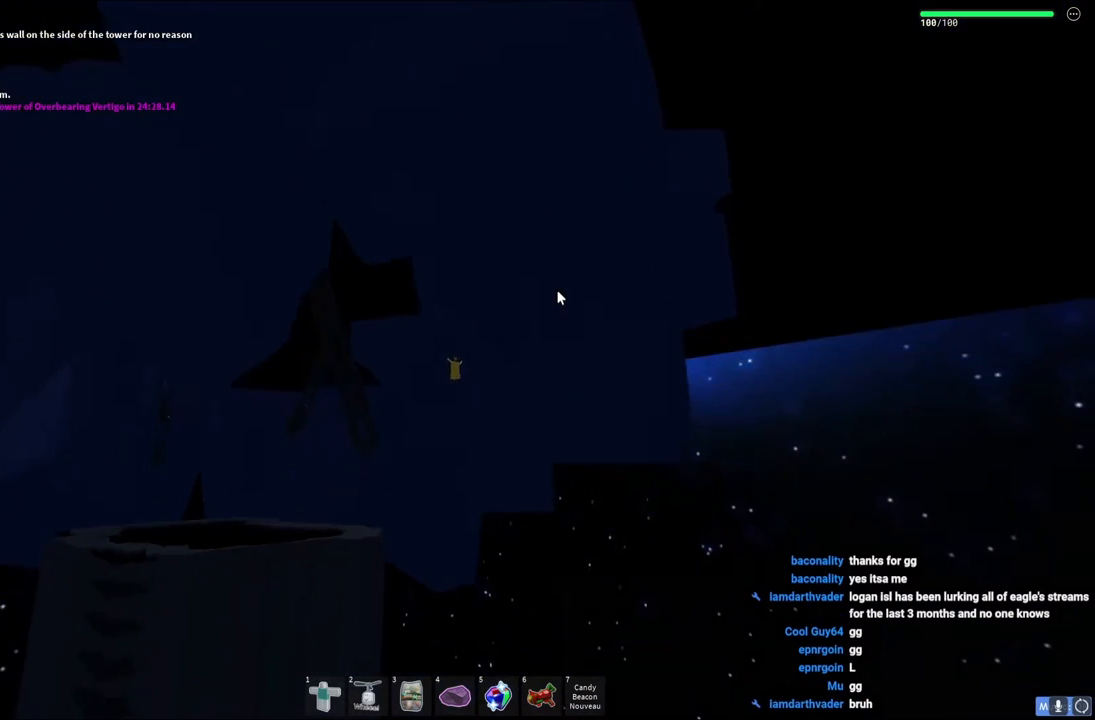
{"keys": ["w"], "events": [[133, "space", "down"], [233, "a", "up"], [350, "space", "up"]]}
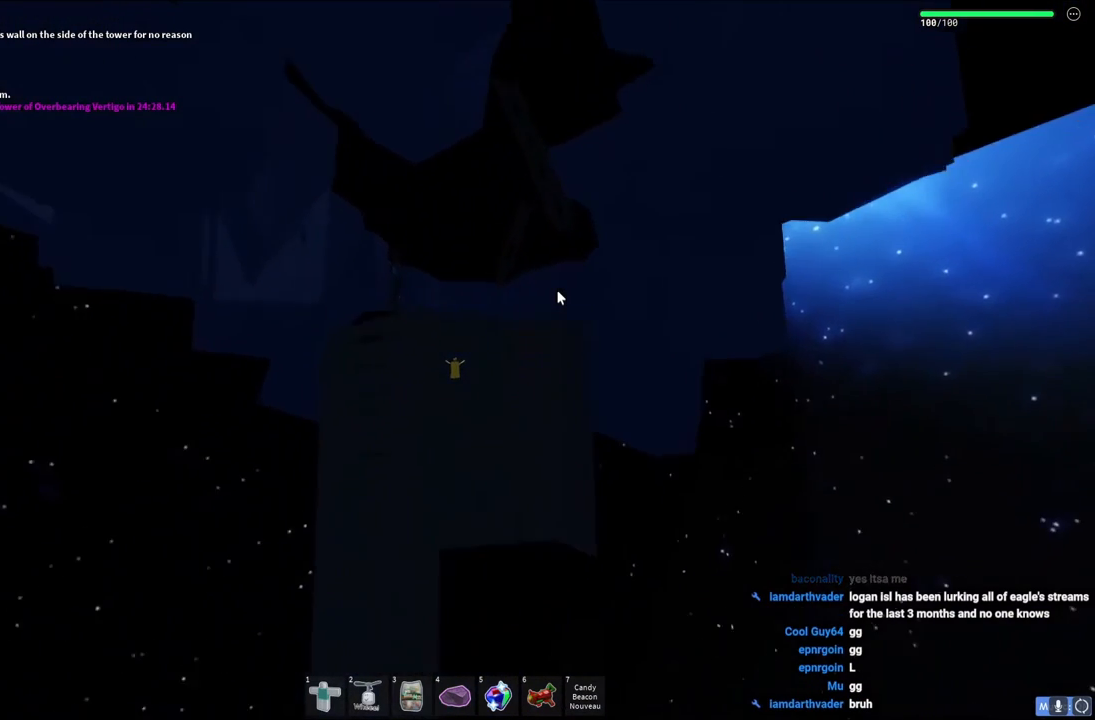
{"keys": ["w"], "events": []}